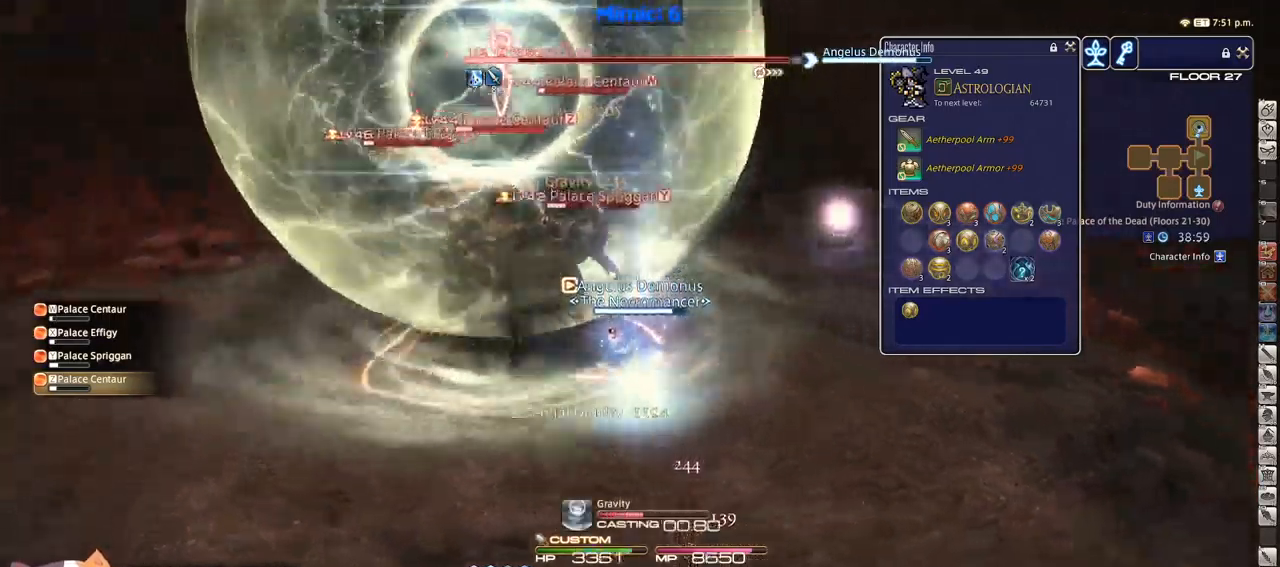
Gameplay with keyboard; each line is a JSON object with the keys held at the frame after it. "events" lists presses ("down") and releases ("up") of ".", "/", "0", "1", "2", "3", "4", "5", "6", "7", "8", "9", "a", "alt_l", "alt_r", "b", "backslash", "backspace", "c", "caps_lock", "comma", "ctrl_l", "ctrl_r", "d", "down", "e", "equals", "escape", "f", "f1", "f10", "f11", "f12", "f2", "f3", "f4", "f5", "f6", "f7", "f8", "f9", "g", "h", "i", "j", "k", "l", "lbracket", "left", "m", "minus", "n", "o", "p", "q", "quote", "r", "rbracket", "return", "right", "s", "semicolon", "shift_l", "shift_r", "space", "super", "t", "tab", "tilde", "u", "up", "v", "w", "x", "y" and "z" between this image and that frame as [ms after this image, input, new state], when the widget could be followed in between. No other keys are recorded. Mouse input is not recorded.
{"keys": [], "events": [[250, "rbracket", "up"]]}
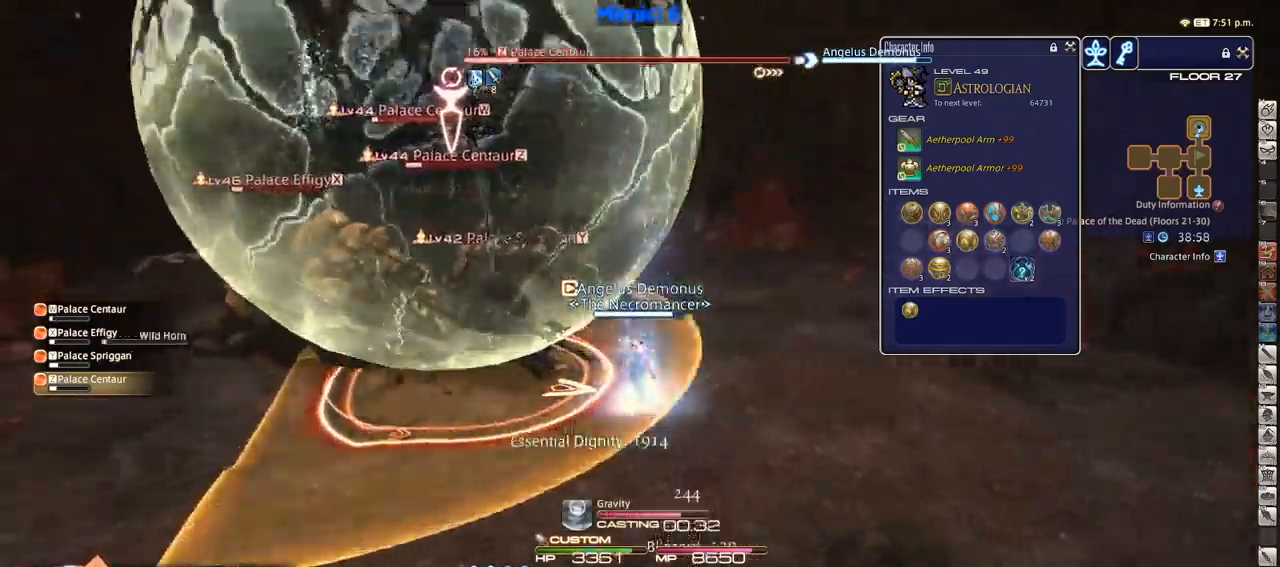
{"keys": ["d", "w"], "events": [[183, "p", "down"], [233, "p", "up"], [267, "d", "down"], [267, "p", "down"], [317, "w", "down"], [417, "p", "up"]]}
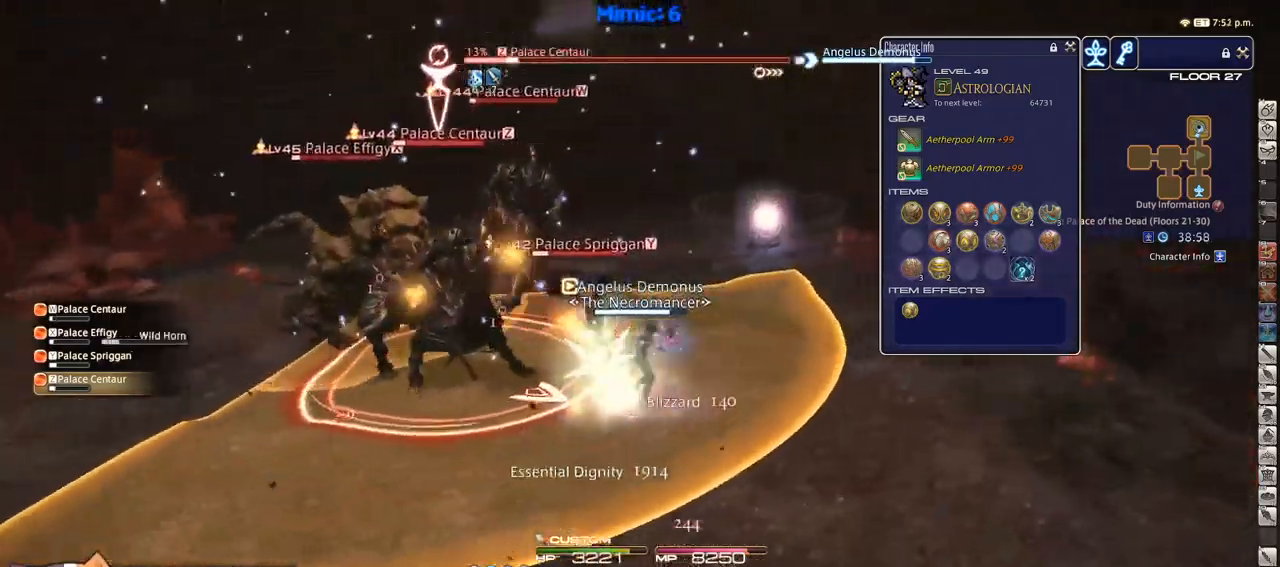
{"keys": ["d"], "events": [[433, "w", "up"]]}
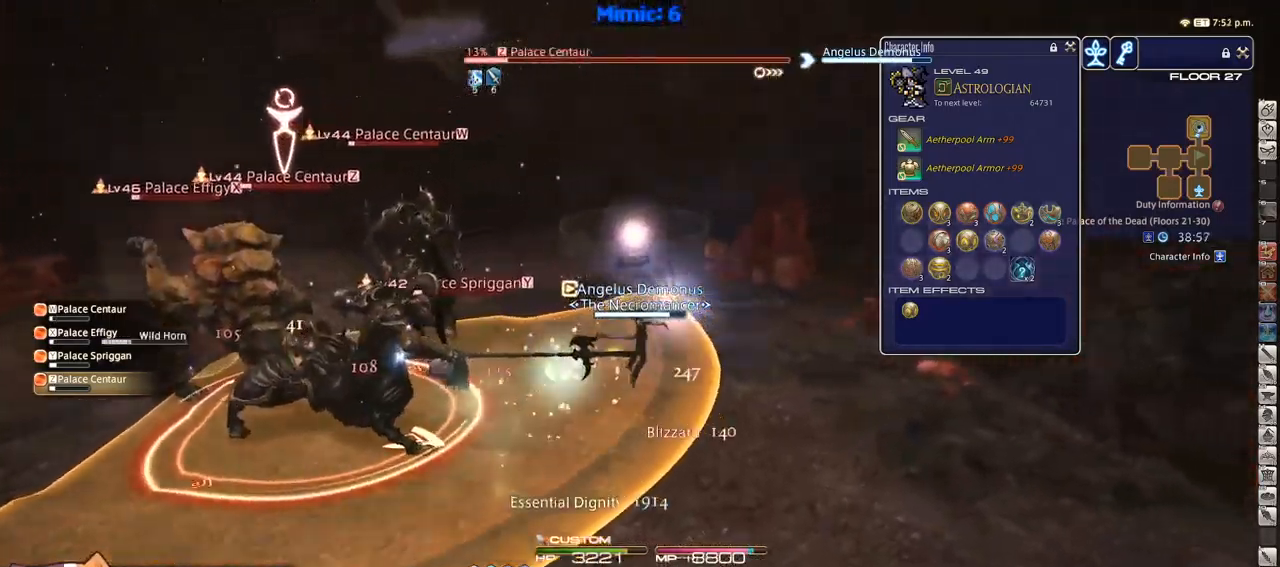
{"keys": ["w"], "events": [[17, "alt_r", "down"], [300, "w", "down"], [400, "minus", "down"], [450, "d", "up"], [483, "alt_r", "up"], [483, "minus", "up"]]}
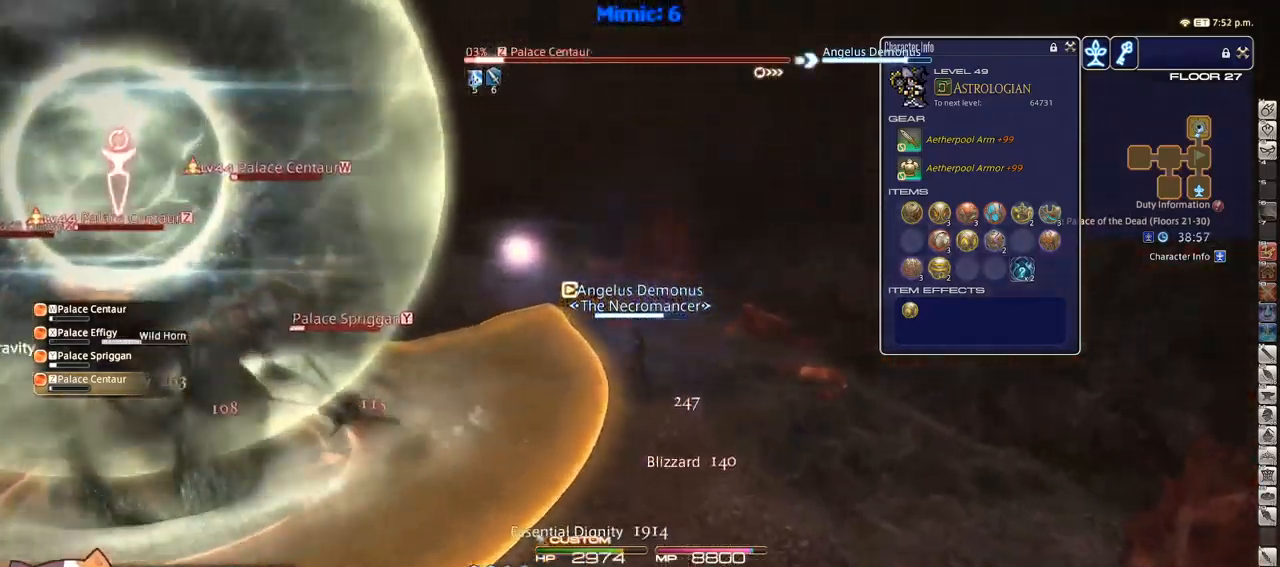
{"keys": ["w"], "events": [[133, "p", "down"], [167, "lbracket", "down"], [267, "lbracket", "up"], [267, "p", "up"]]}
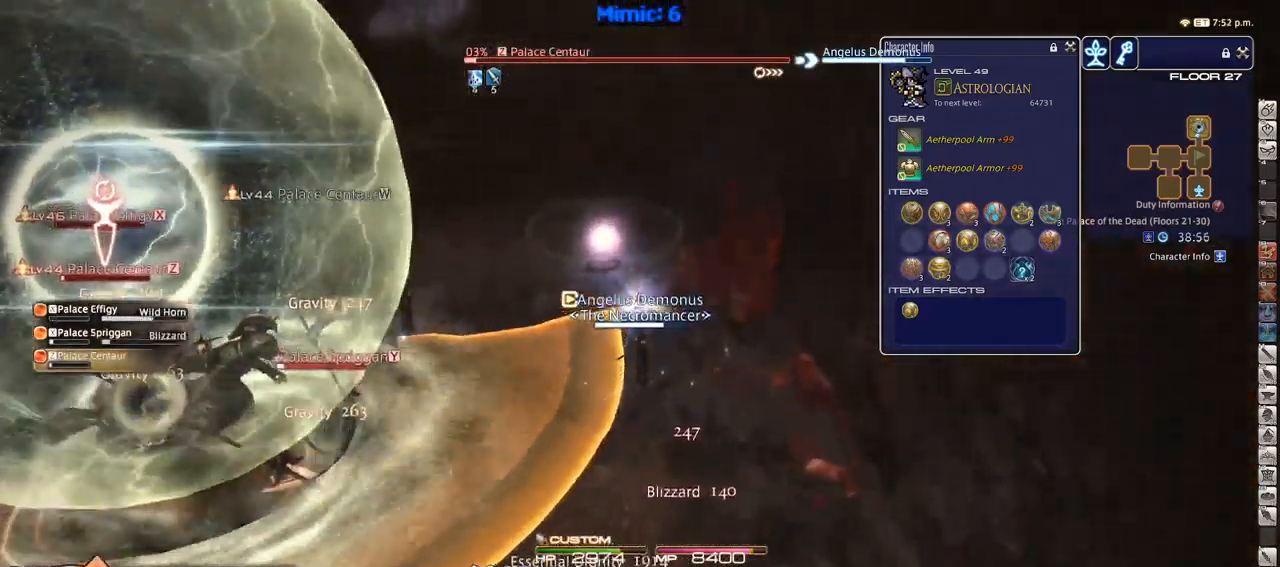
{"keys": ["w"], "events": [[67, "d", "down"], [250, "d", "up"], [333, "p", "down"], [433, "p", "up"]]}
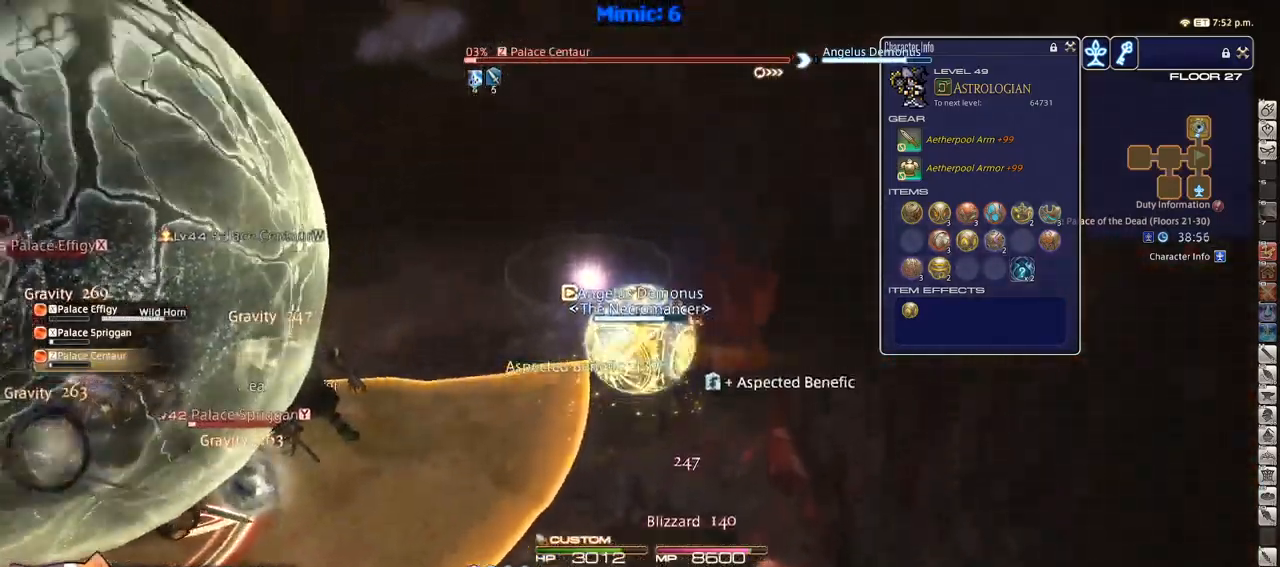
{"keys": ["shift_r"], "events": [[33, "w", "up"], [167, "shift_r", "down"], [300, "2", "down"], [350, "2", "up"], [450, "2", "down"], [500, "2", "up"]]}
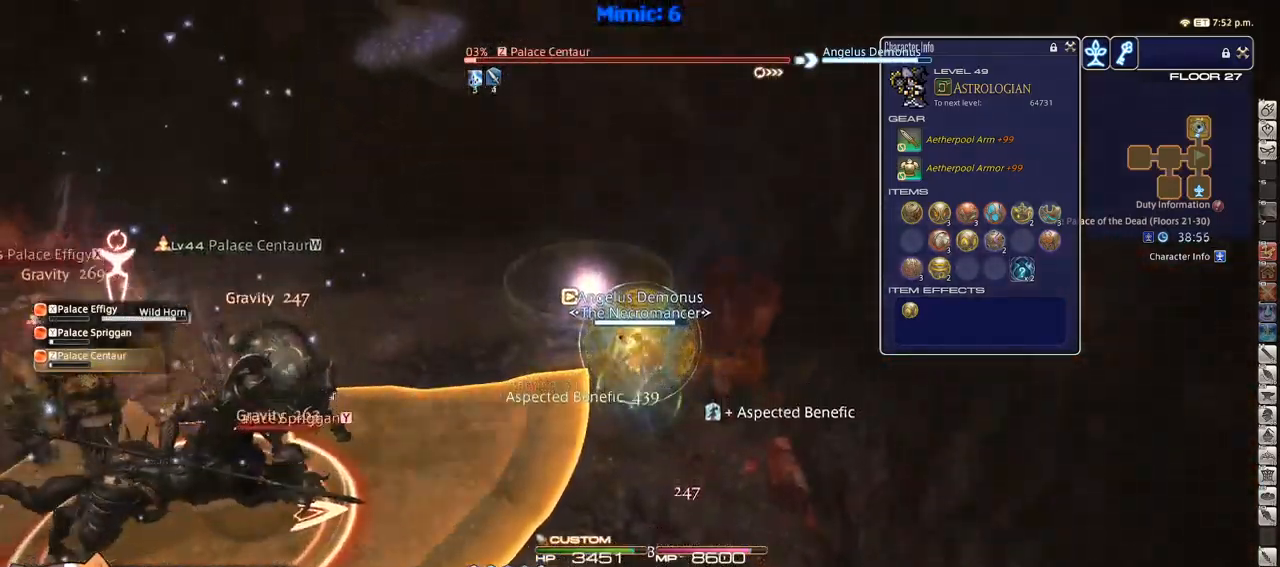
{"keys": ["2", "shift_r"], "events": [[83, "2", "down"], [133, "2", "up"], [233, "2", "down"], [267, "2", "up"], [367, "2", "down"], [450, "2", "up"], [500, "2", "down"]]}
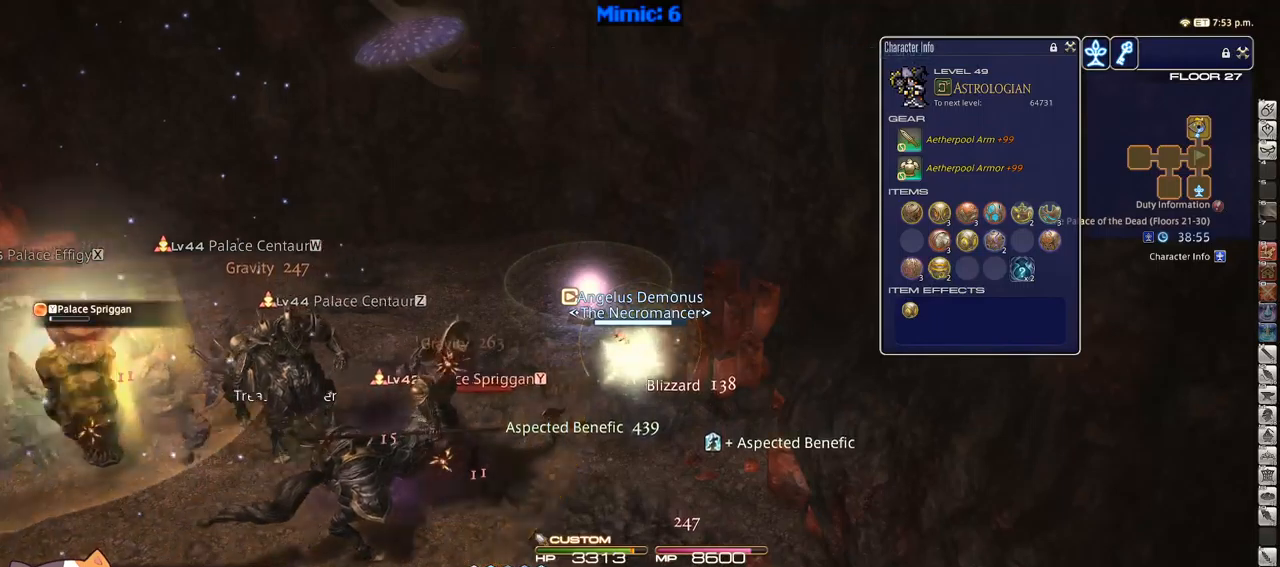
{"keys": [], "events": [[117, "2", "up"], [200, "2", "down"], [250, "2", "up"], [350, "2", "down"], [434, "2", "up"], [484, "shift_r", "up"]]}
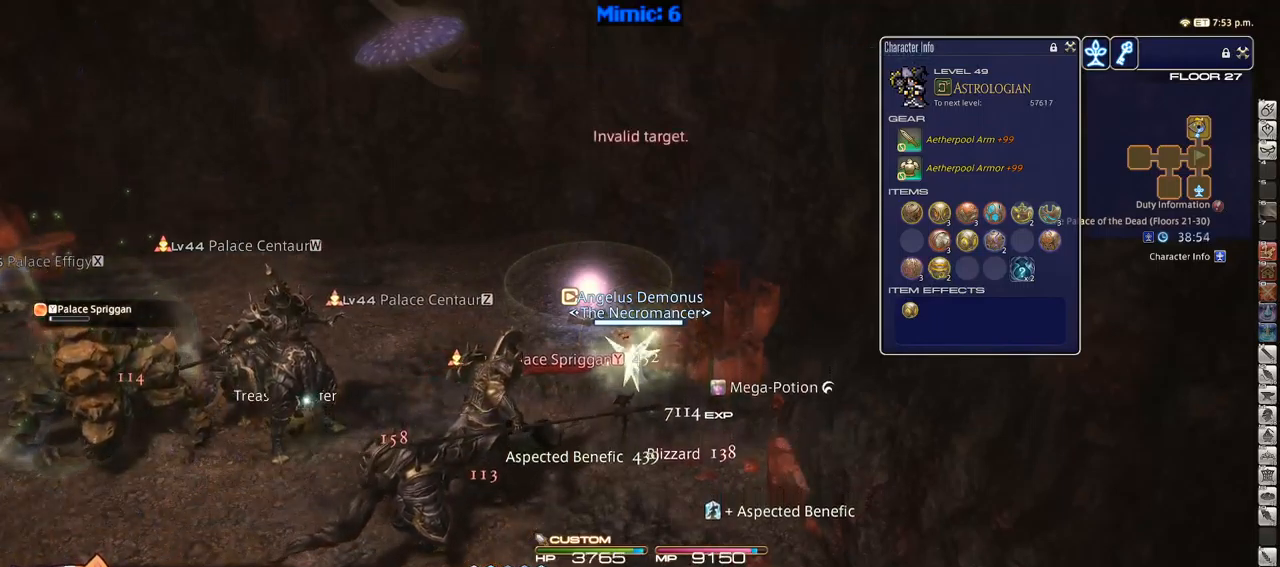
{"keys": ["a", "return"], "events": [[117, "q", "down"], [217, "q", "up"], [400, "a", "down"], [450, "return", "down"]]}
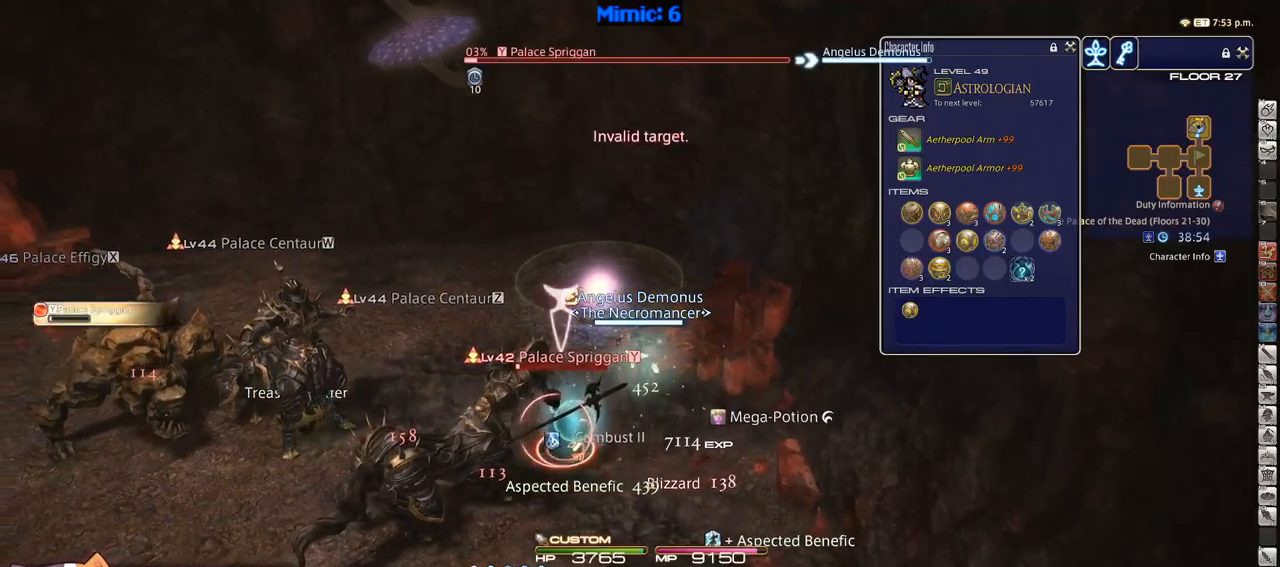
{"keys": ["a"], "events": [[50, "return", "up"]]}
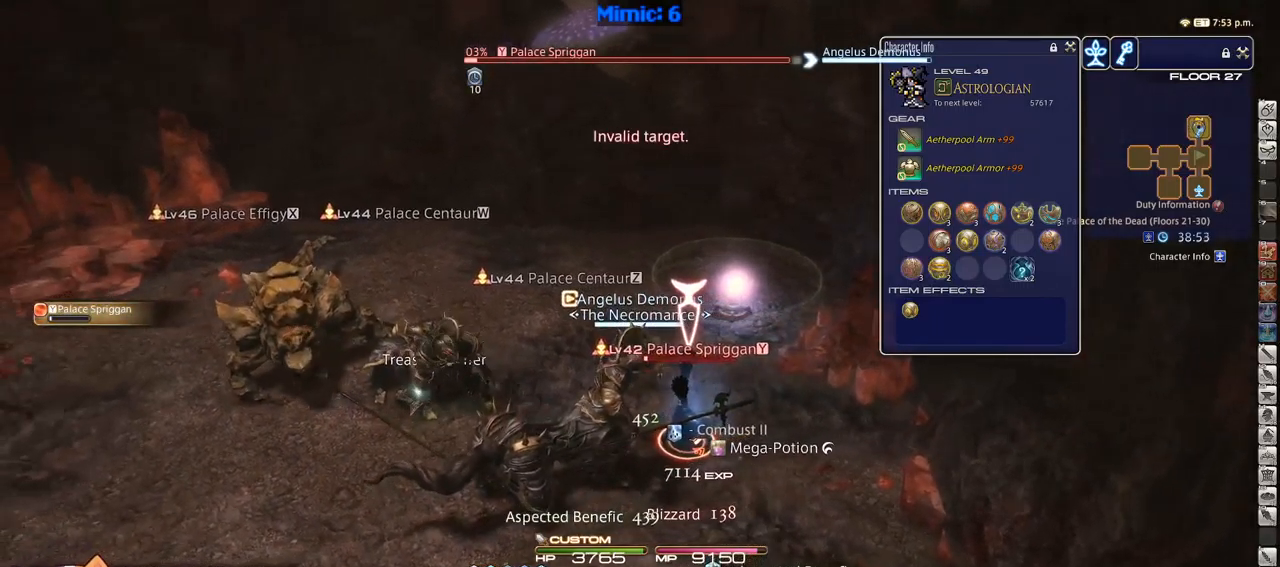
{"keys": [], "events": [[484, "a", "up"]]}
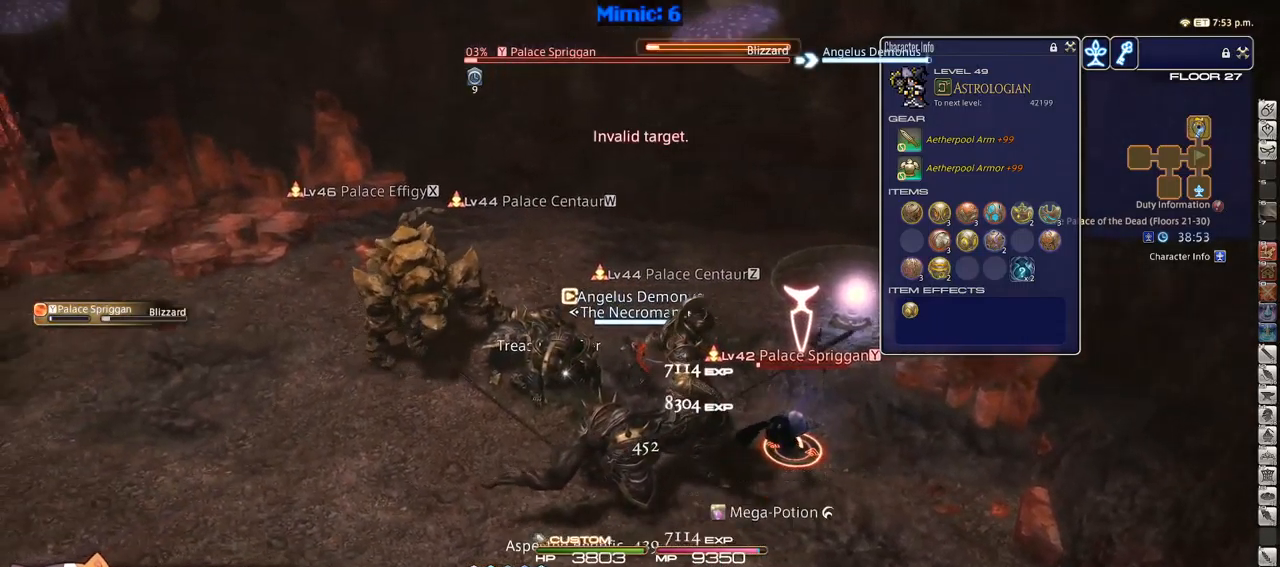
{"keys": ["q"], "events": [[167, "1", "down"], [250, "rbracket", "down"], [317, "1", "up"], [367, "rbracket", "up"], [450, "q", "down"]]}
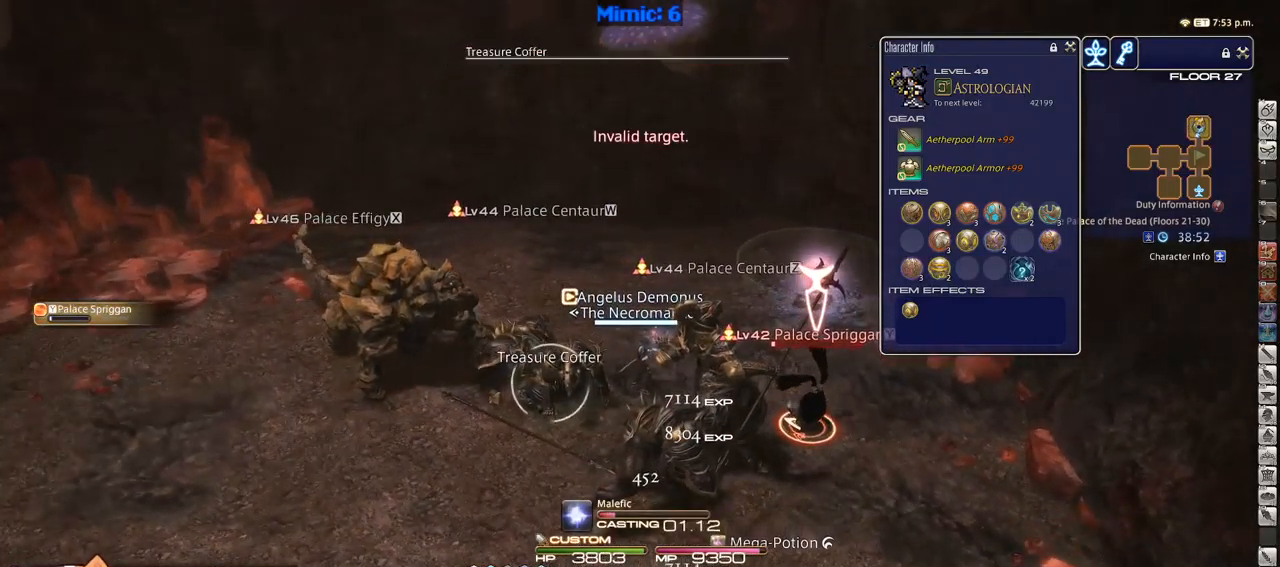
{"keys": ["rbracket"], "events": [[100, "q", "up"], [100, "return", "down"], [134, "return", "up"], [267, "rbracket", "down"], [367, "minus", "down"], [467, "minus", "up"]]}
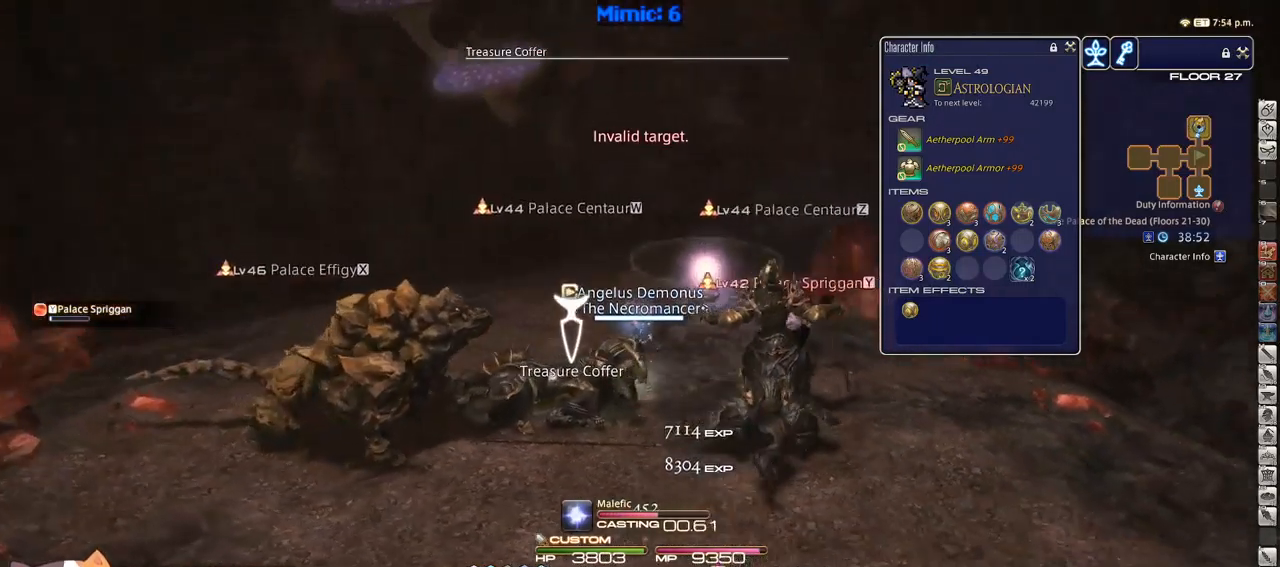
{"keys": ["a", "s"], "events": [[200, "a", "down"], [384, "rbracket", "up"], [434, "s", "down"]]}
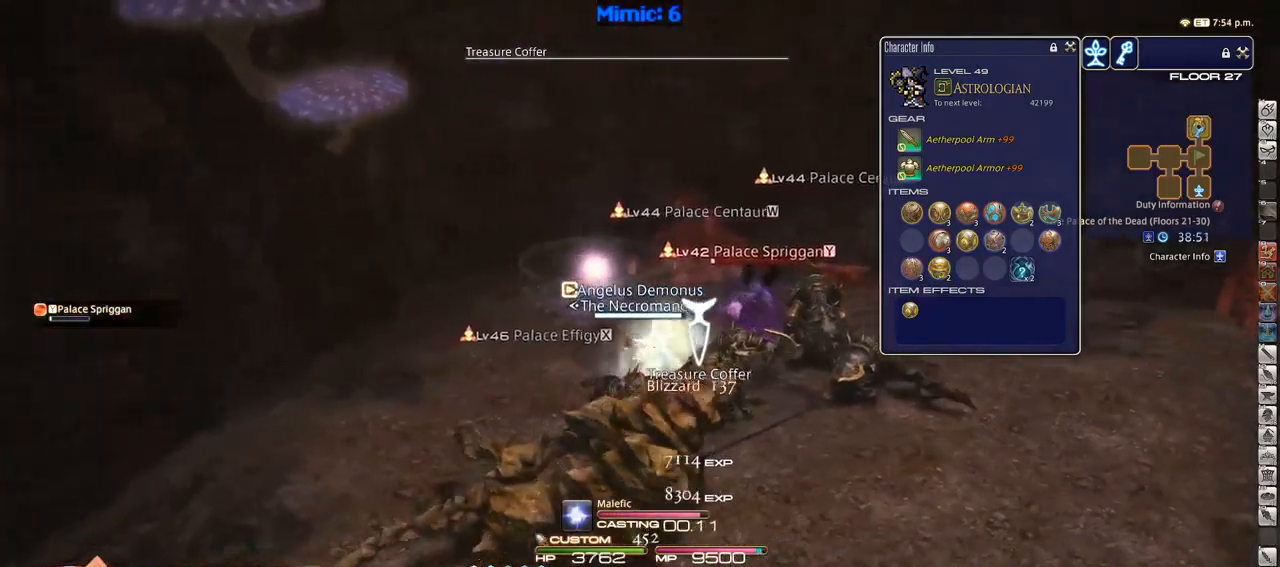
{"keys": ["d", "return", "w"], "events": [[167, "return", "down"], [250, "return", "up"], [300, "return", "down"], [300, "s", "up"], [400, "d", "down"], [400, "return", "up"], [400, "w", "down"], [450, "return", "down"], [500, "a", "up"]]}
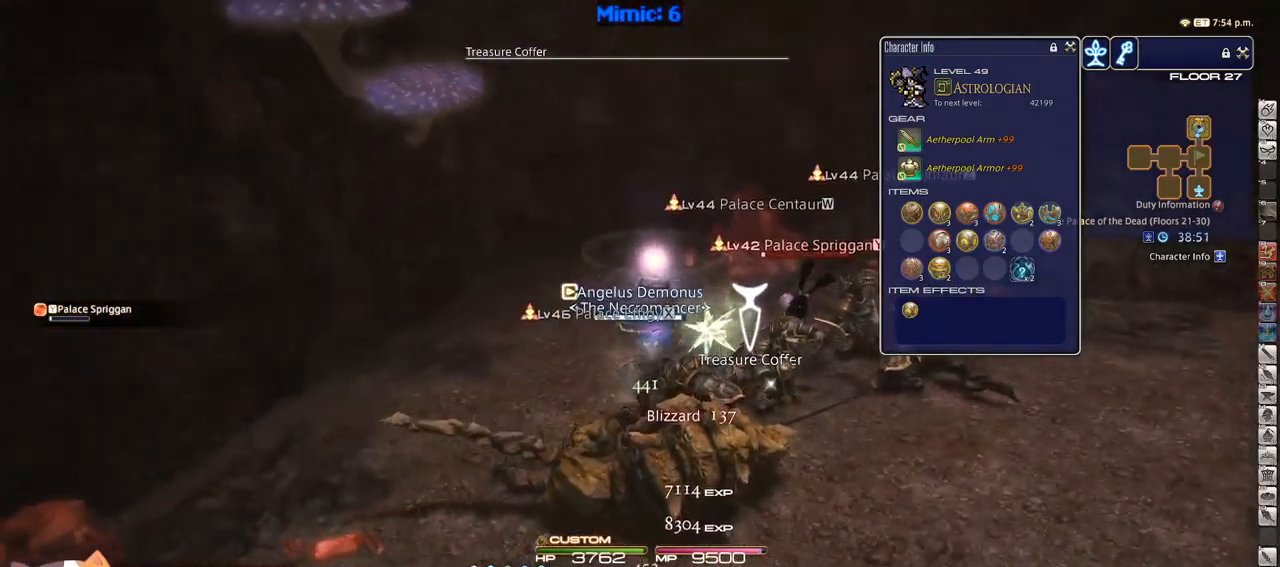
{"keys": ["d", "p", "w"], "events": [[34, "return", "up"], [134, "return", "down"], [234, "return", "up"], [417, "p", "down"]]}
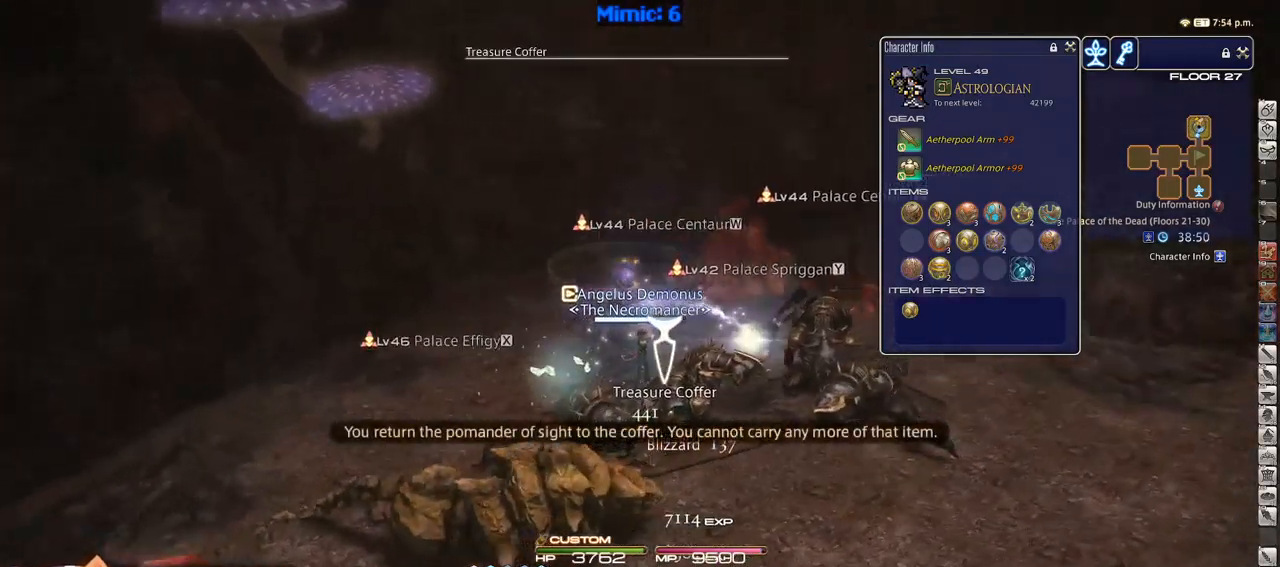
{"keys": ["w"], "events": [[300, "p", "up"], [434, "d", "up"]]}
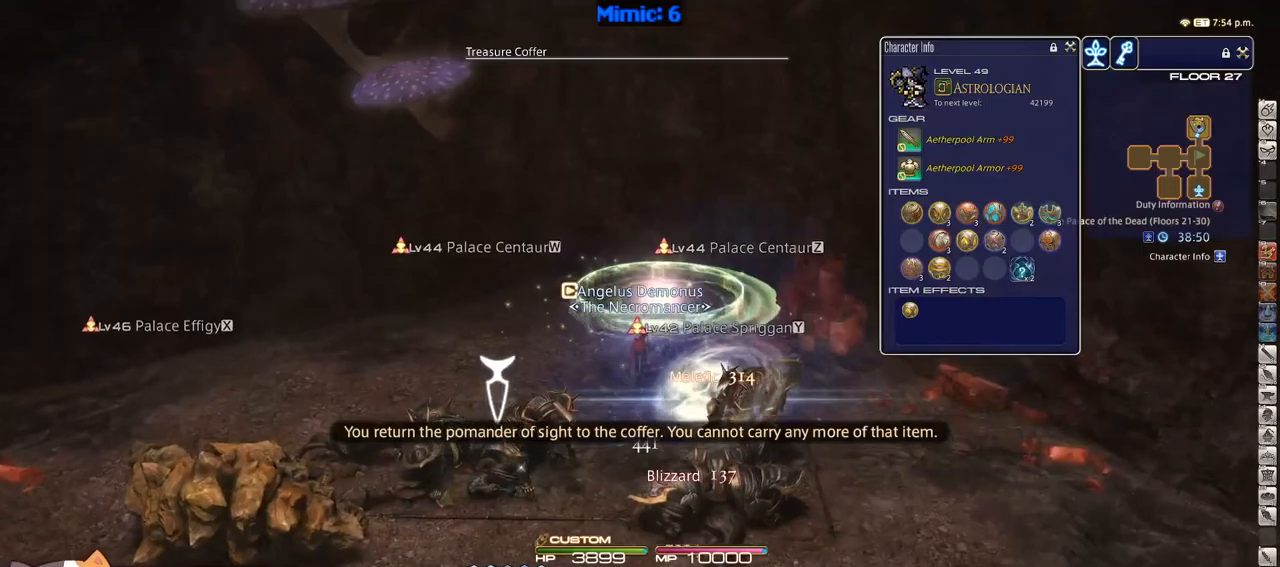
{"keys": ["d", "p", "w"], "events": [[216, "p", "down"], [250, "d", "down"], [400, "p", "up"], [450, "p", "down"]]}
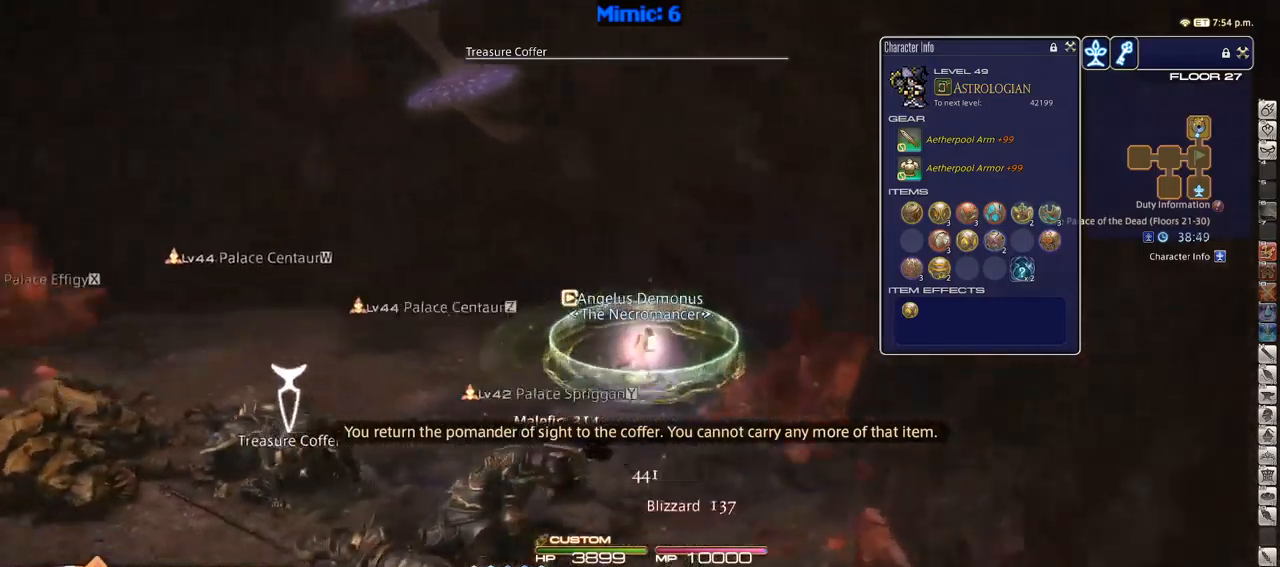
{"keys": ["minus", "p"], "events": [[33, "a", "down"], [33, "d", "up"], [33, "w", "up"], [133, "a", "up"], [183, "p", "up"], [233, "p", "down"], [283, "minus", "down"], [333, "minus", "up"], [333, "p", "up"], [416, "p", "down"], [466, "minus", "down"]]}
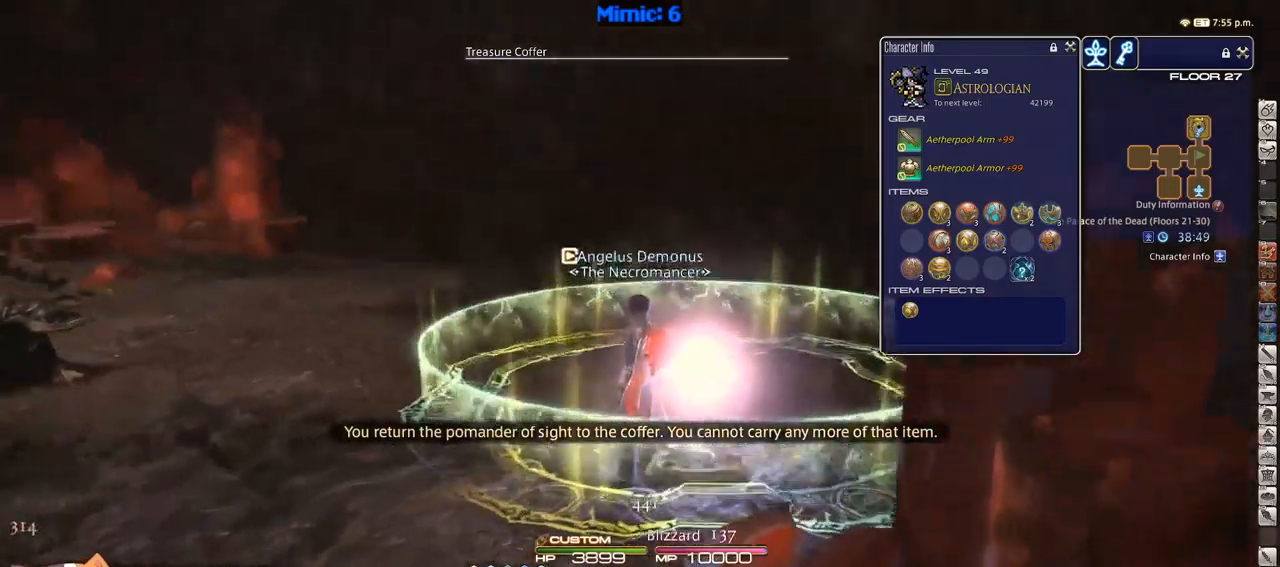
{"keys": ["p"], "events": [[16, "minus", "up"], [16, "p", "up"], [150, "p", "down"], [200, "minus", "down"], [250, "minus", "up"]]}
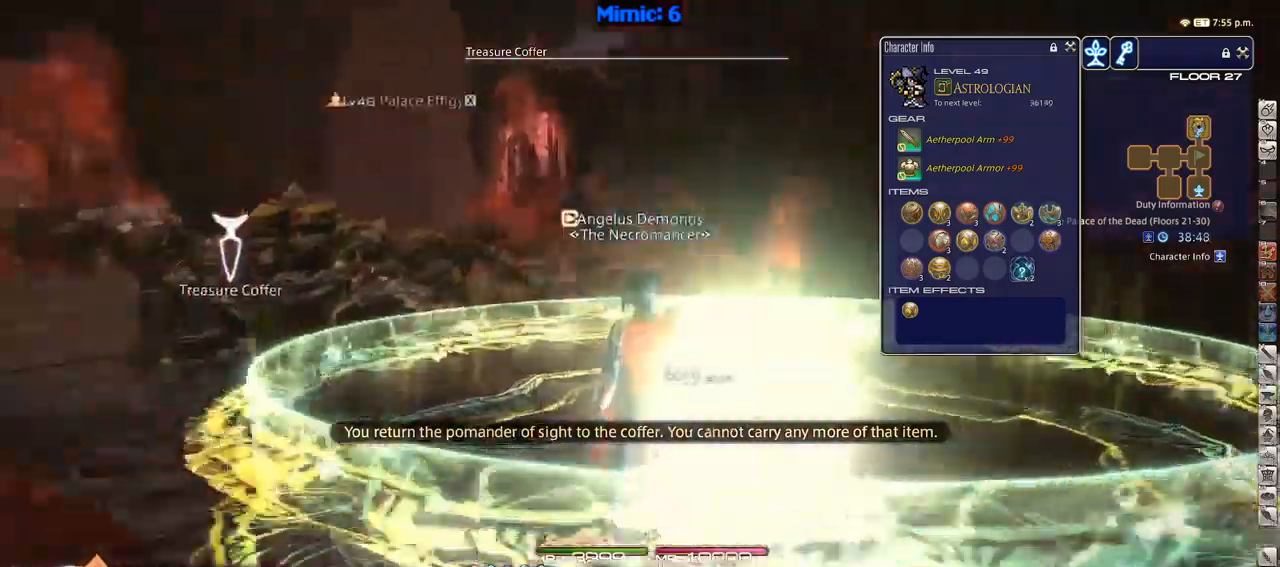
{"keys": [], "events": [[400, "p", "up"]]}